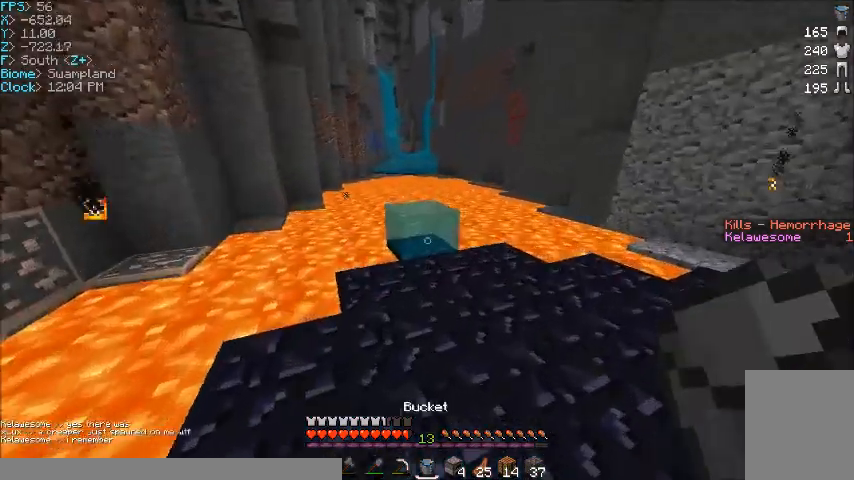
Gameplay with keyboard and mouse; each line is a JSON object with the keys and mouse buttons held at the frame after it. "events" lists presses ("down") and releases ("up") of "a", "d", "s", "w", "mouse_left" and "mouse_right" between this image and that frame as [ms after this image, input, new state], when the widget could be followed in between. "mouse_left", "mouse_right" = the "left", "right" buttons of the "mouse" list. No other keys are recorded. Fast repeated clicks can show as one long hold. Mouse movement is not recorded.
{"keys": ["d"], "mouse": ["right"], "events": [[400, "mouse_right", "down"]]}
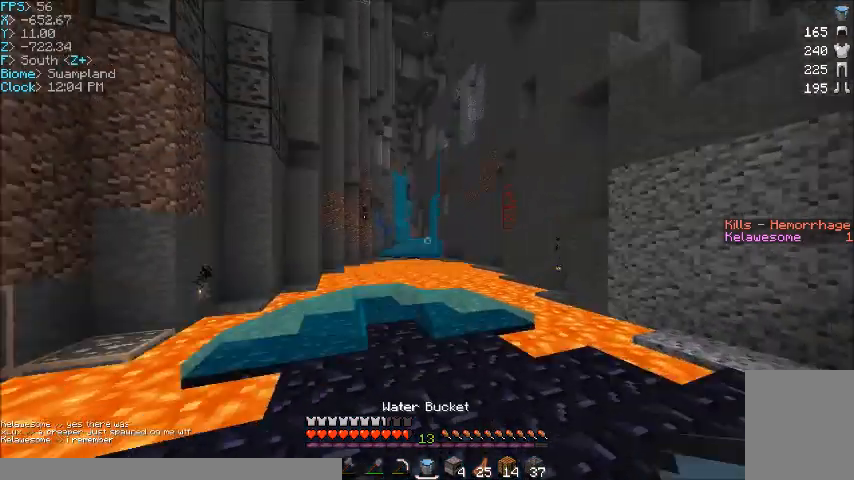
{"keys": ["d"], "mouse": [], "events": [[134, "mouse_right", "up"]]}
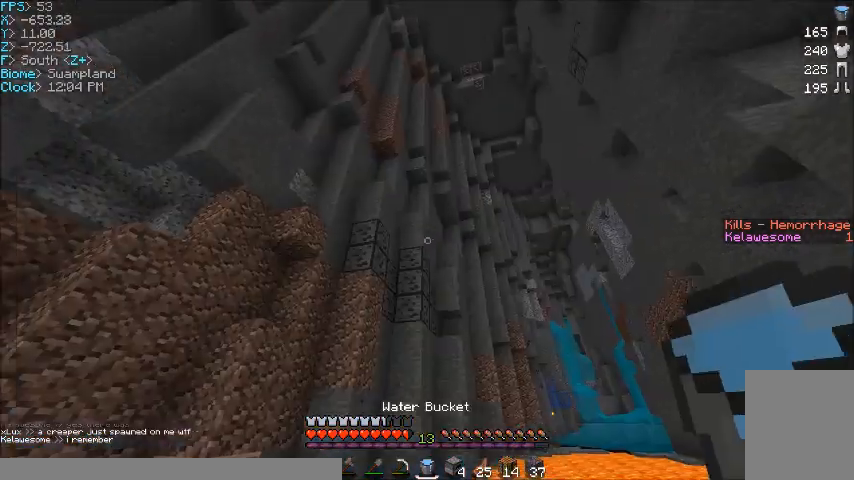
{"keys": ["w"], "mouse": [], "events": [[233, "w", "down"], [400, "d", "up"]]}
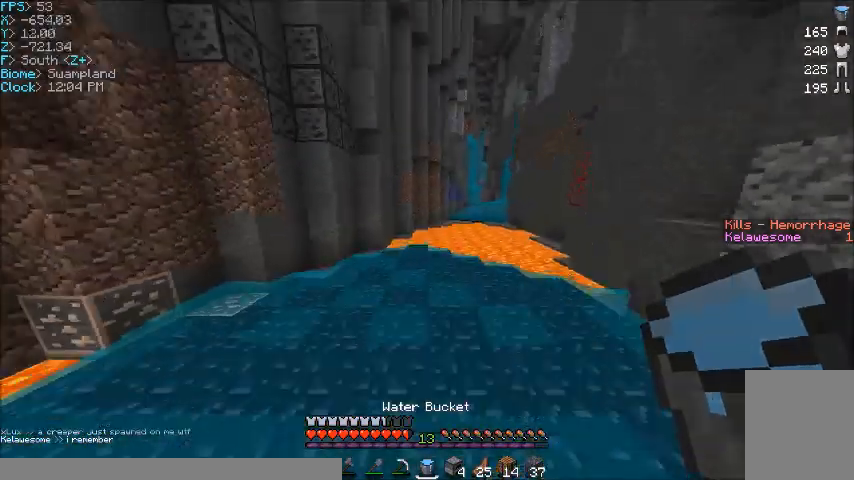
{"keys": ["w"], "mouse": [], "events": []}
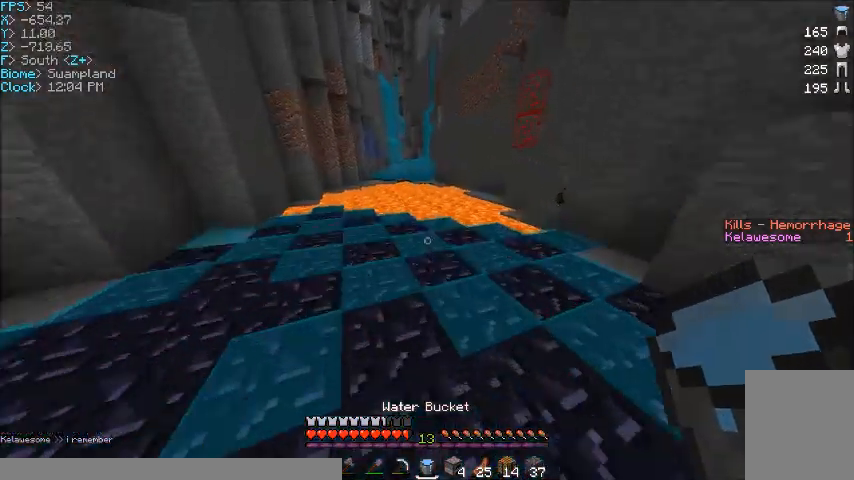
{"keys": [], "mouse": ["right"], "events": [[167, "a", "down"], [300, "a", "up"], [300, "w", "up"], [367, "mouse_right", "down"]]}
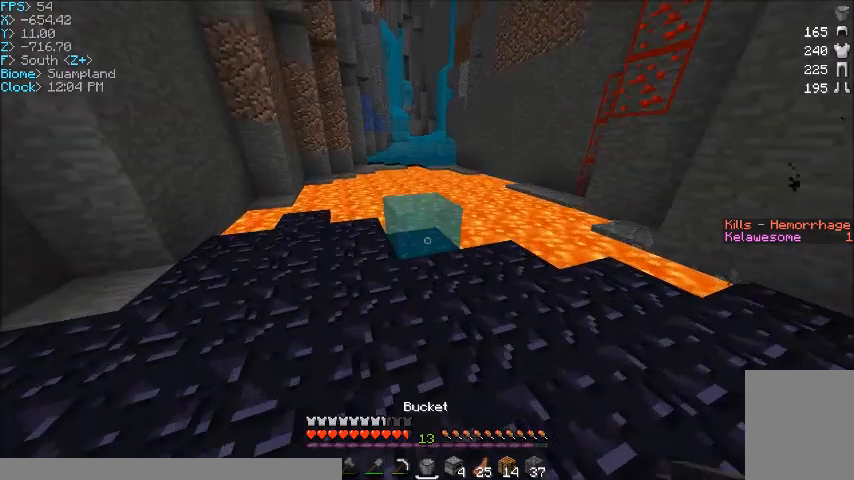
{"keys": [], "mouse": [], "events": [[34, "mouse_right", "up"], [267, "a", "down"], [401, "a", "up"]]}
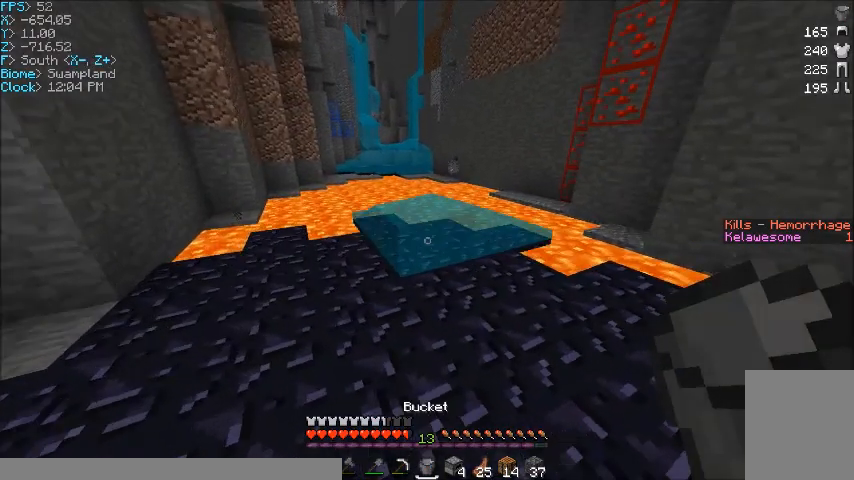
{"keys": ["w"], "mouse": [], "events": [[33, "mouse_right", "down"], [100, "w", "down"], [233, "a", "down"], [233, "mouse_right", "up"], [367, "a", "up"]]}
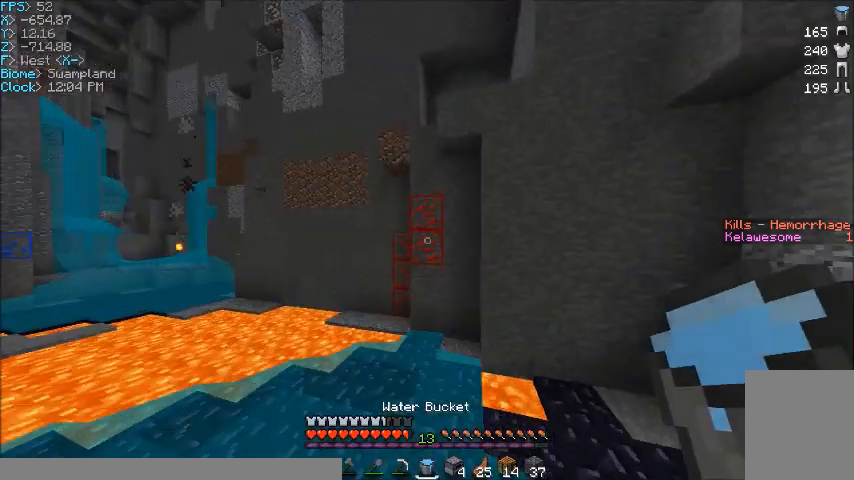
{"keys": ["w"], "mouse": [], "events": [[67, "a", "down"], [401, "a", "up"]]}
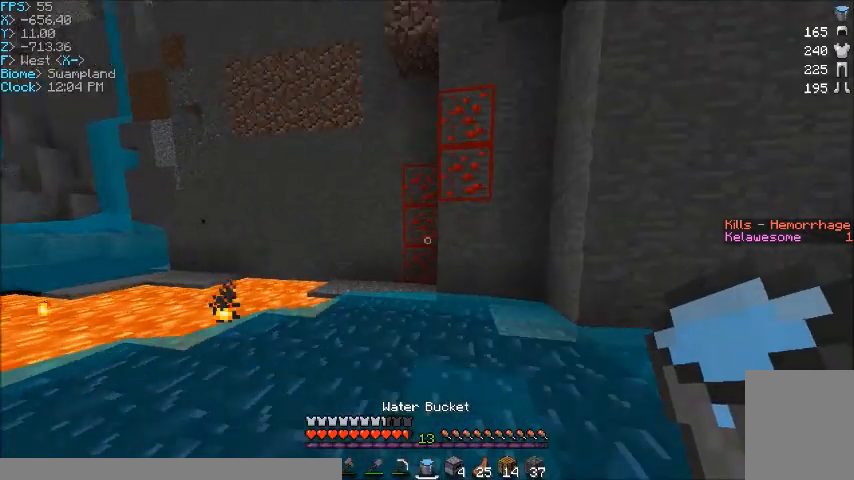
{"keys": ["w"], "mouse": ["left"], "events": [[301, "mouse_left", "down"]]}
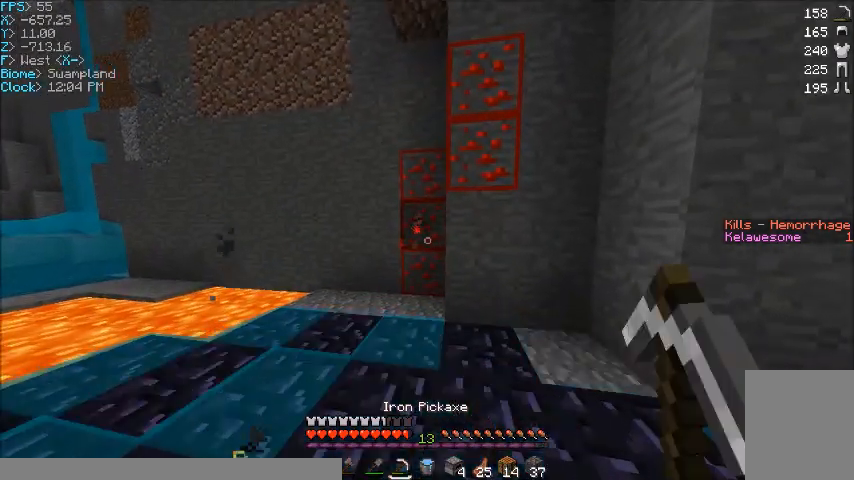
{"keys": ["a", "w"], "mouse": ["left"], "events": [[167, "w", "up"], [300, "w", "down"], [400, "a", "down"]]}
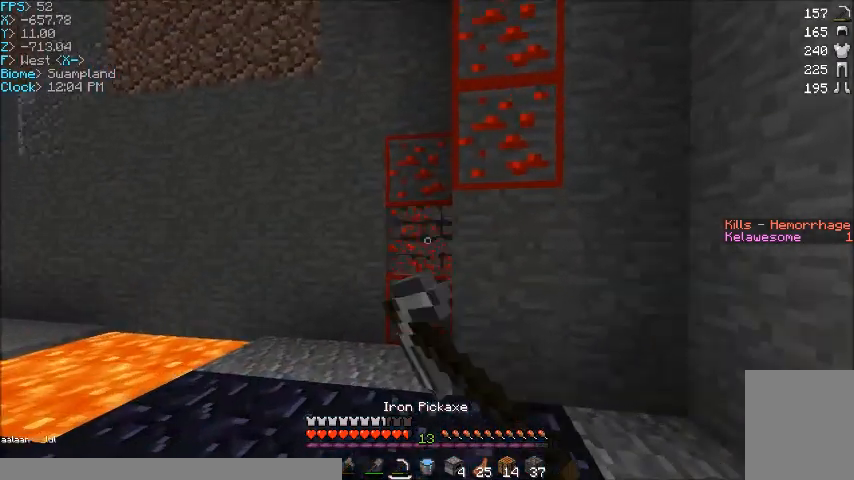
{"keys": [], "mouse": ["left"], "events": [[367, "a", "up"], [367, "w", "up"]]}
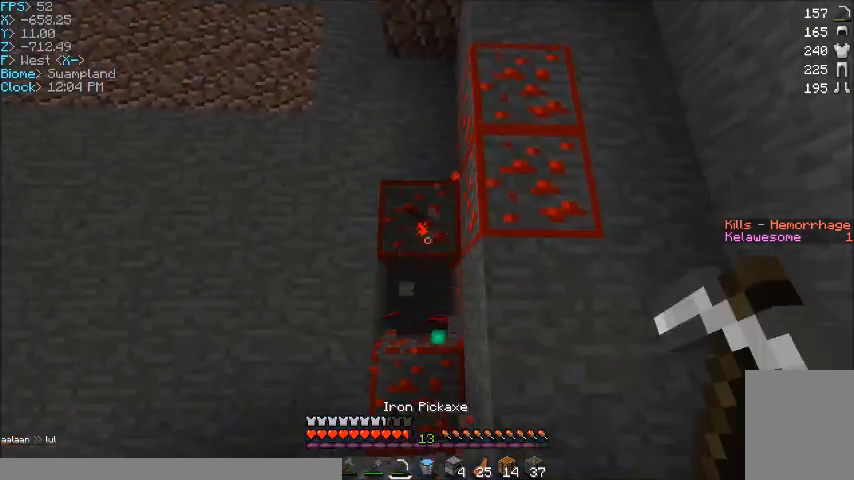
{"keys": ["a", "w"], "mouse": ["left"], "events": [[167, "a", "down"], [334, "w", "down"]]}
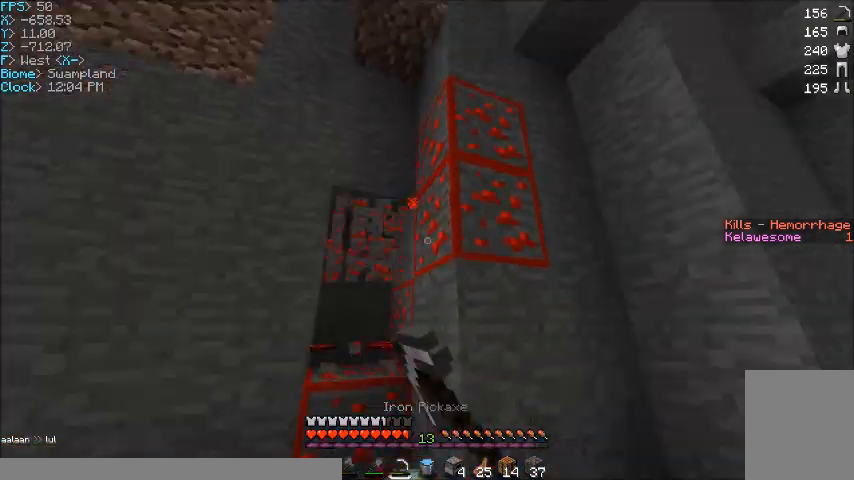
{"keys": [], "mouse": ["left"], "events": [[234, "a", "up"], [234, "w", "up"]]}
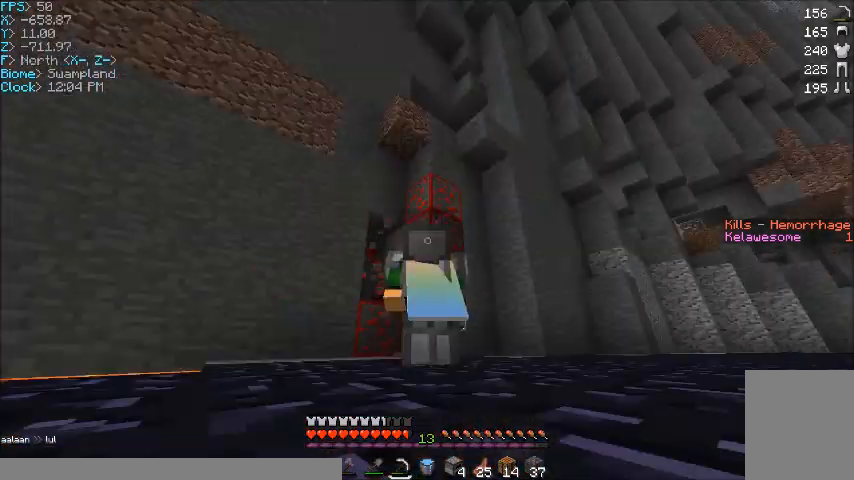
{"keys": [], "mouse": ["left"], "events": []}
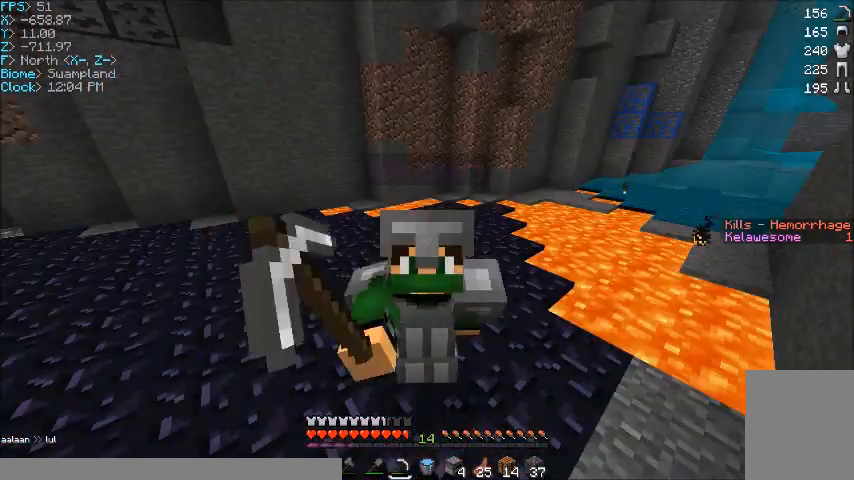
{"keys": [], "mouse": ["left"], "events": []}
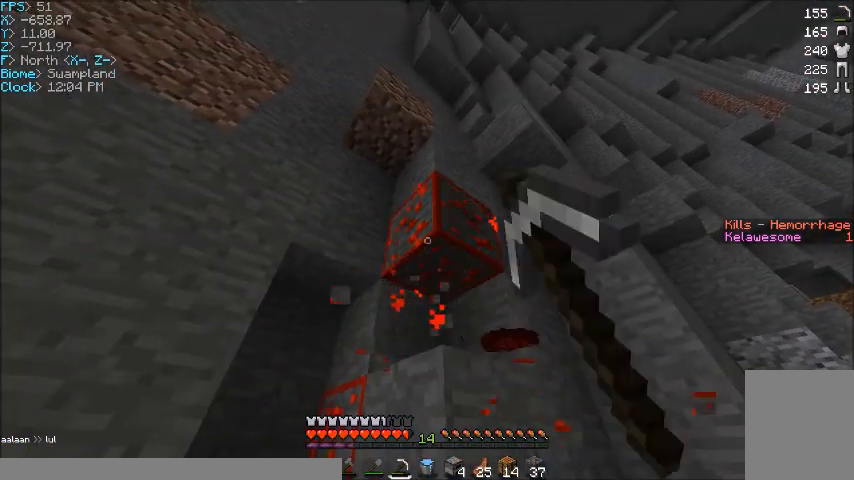
{"keys": [], "mouse": ["left"], "events": []}
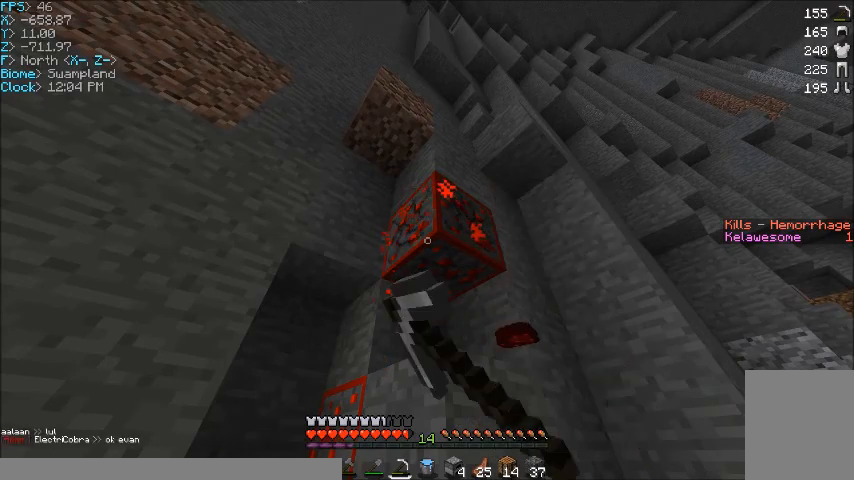
{"keys": [], "mouse": ["left"], "events": [[267, "w", "down"], [367, "a", "down"], [501, "a", "up"], [501, "w", "up"]]}
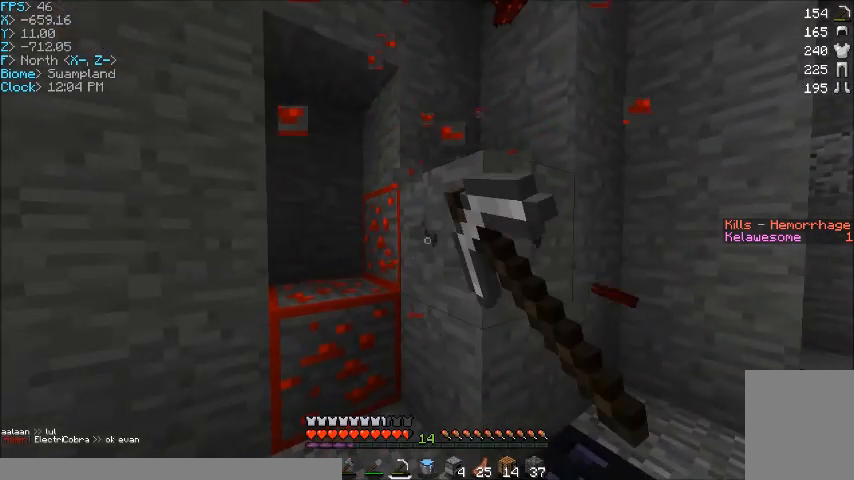
{"keys": [], "mouse": ["left"], "events": []}
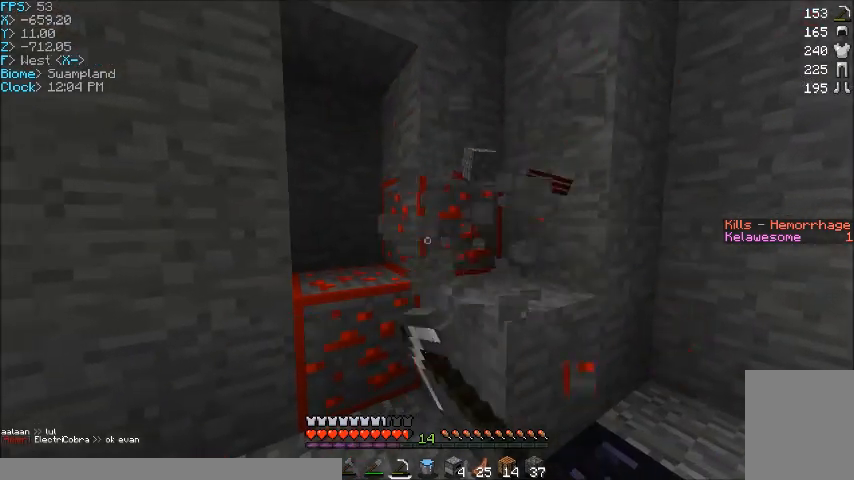
{"keys": [], "mouse": ["left"], "events": []}
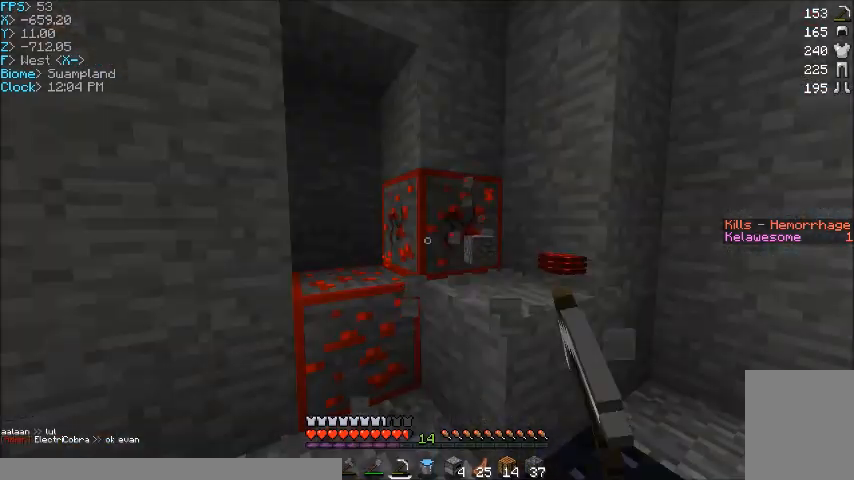
{"keys": [], "mouse": ["left"], "events": []}
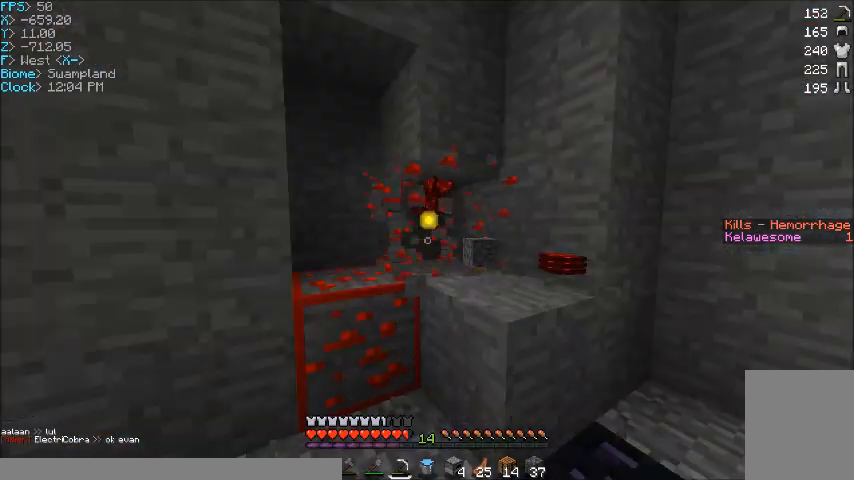
{"keys": [], "mouse": ["left"], "events": [[100, "w", "down"], [134, "d", "down"], [267, "d", "up"], [267, "w", "up"]]}
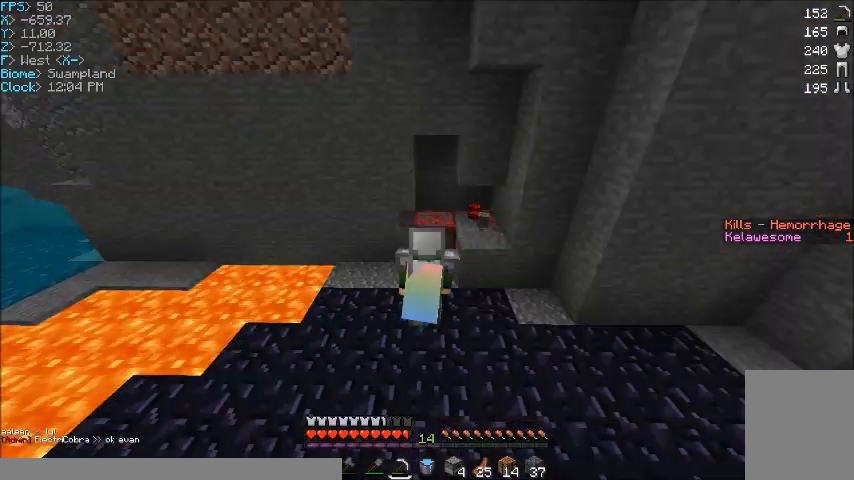
{"keys": ["w"], "mouse": ["left"], "events": [[434, "w", "down"]]}
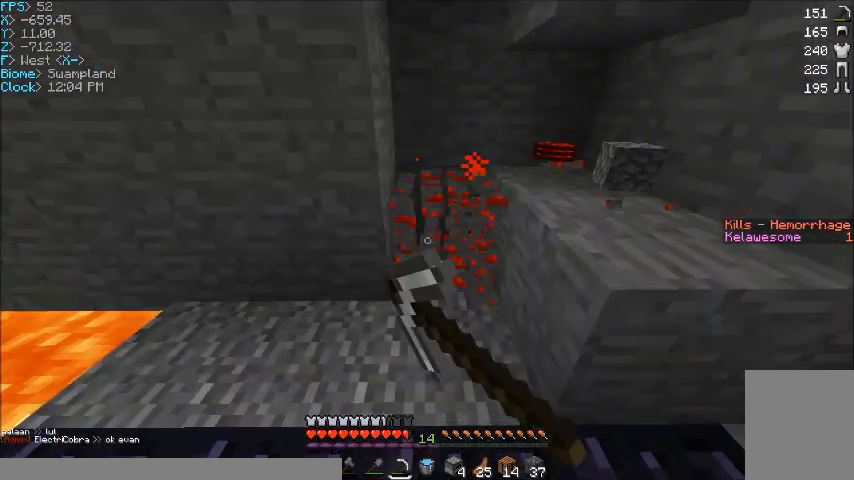
{"keys": ["w"], "mouse": [], "events": [[67, "d", "down"], [267, "d", "up"], [267, "mouse_left", "up"]]}
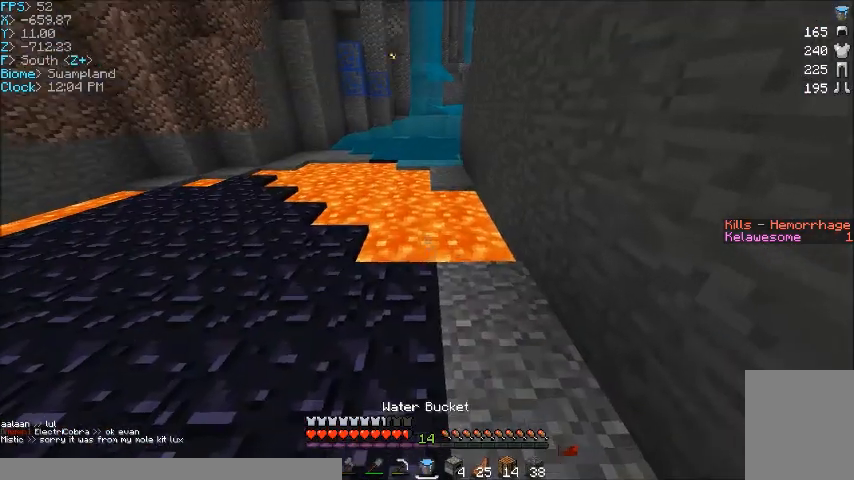
{"keys": ["s"], "mouse": [], "events": [[100, "w", "up"], [133, "w", "down"], [300, "w", "up"], [367, "mouse_right", "down"], [467, "mouse_right", "up"], [467, "s", "down"]]}
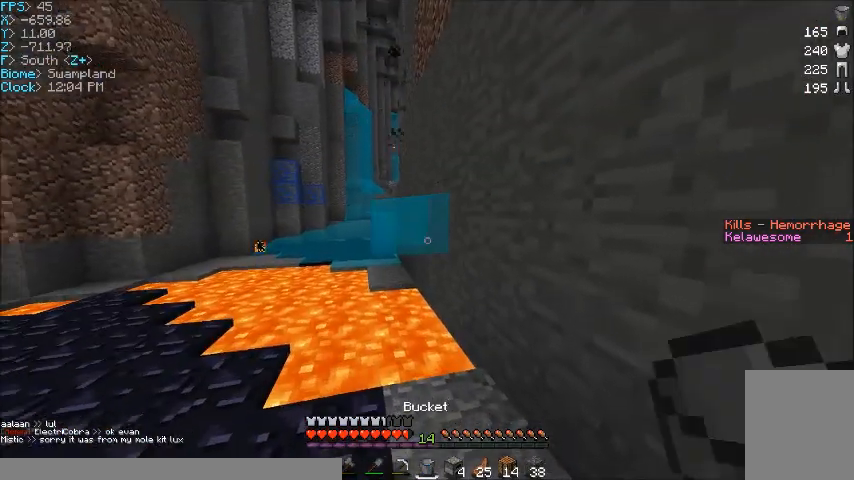
{"keys": [], "mouse": [], "events": [[100, "d", "down"], [201, "s", "up"], [401, "d", "up"]]}
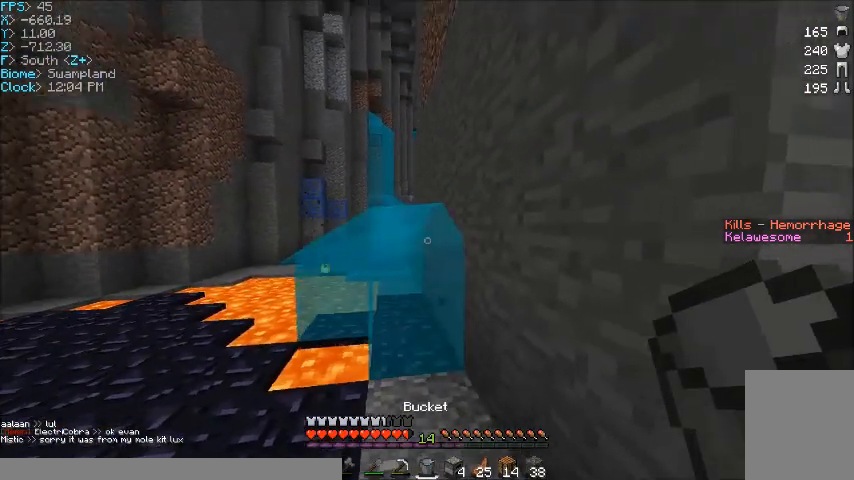
{"keys": ["w"], "mouse": [], "events": [[133, "mouse_right", "down"], [267, "mouse_right", "up"], [267, "w", "down"]]}
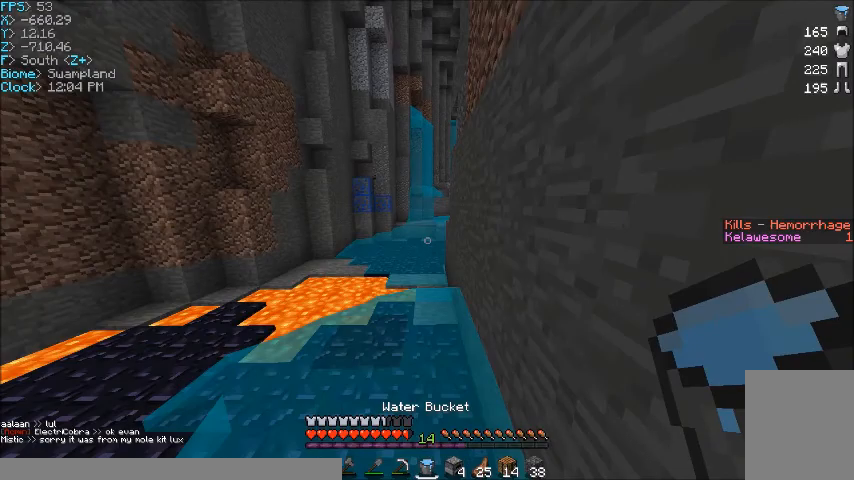
{"keys": ["a", "w"], "mouse": [], "events": [[301, "a", "down"]]}
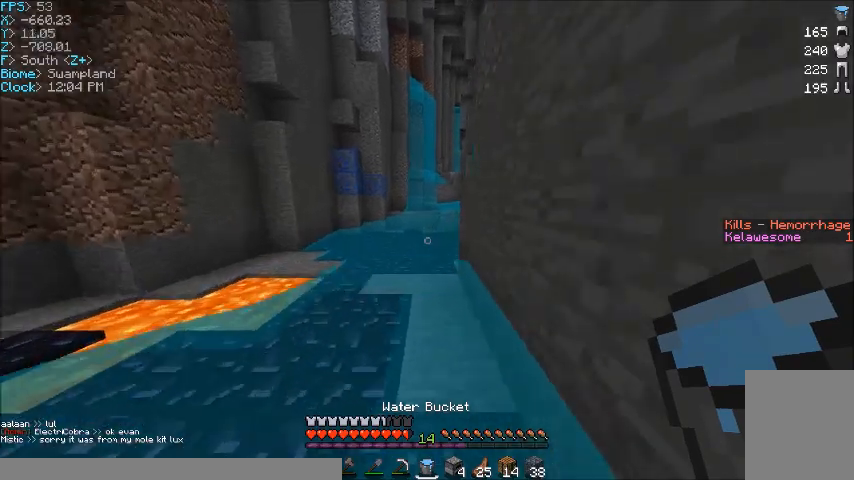
{"keys": ["a"], "mouse": [], "events": [[267, "w", "up"]]}
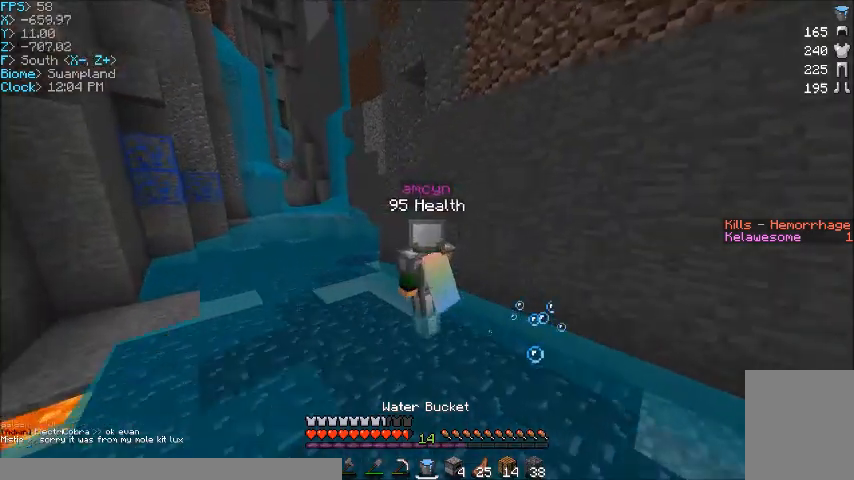
{"keys": [], "mouse": [], "events": [[267, "s", "down"], [401, "s", "up"], [501, "a", "up"]]}
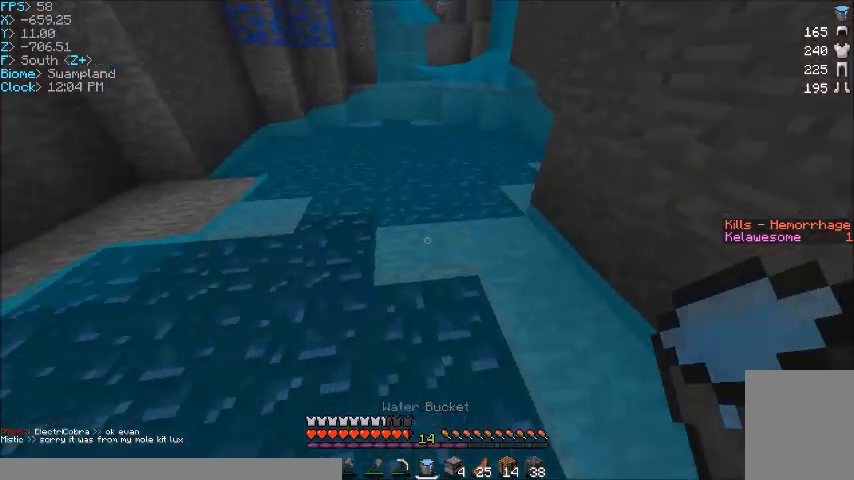
{"keys": ["w"], "mouse": [], "events": [[334, "w", "down"], [434, "w", "up"], [500, "w", "down"]]}